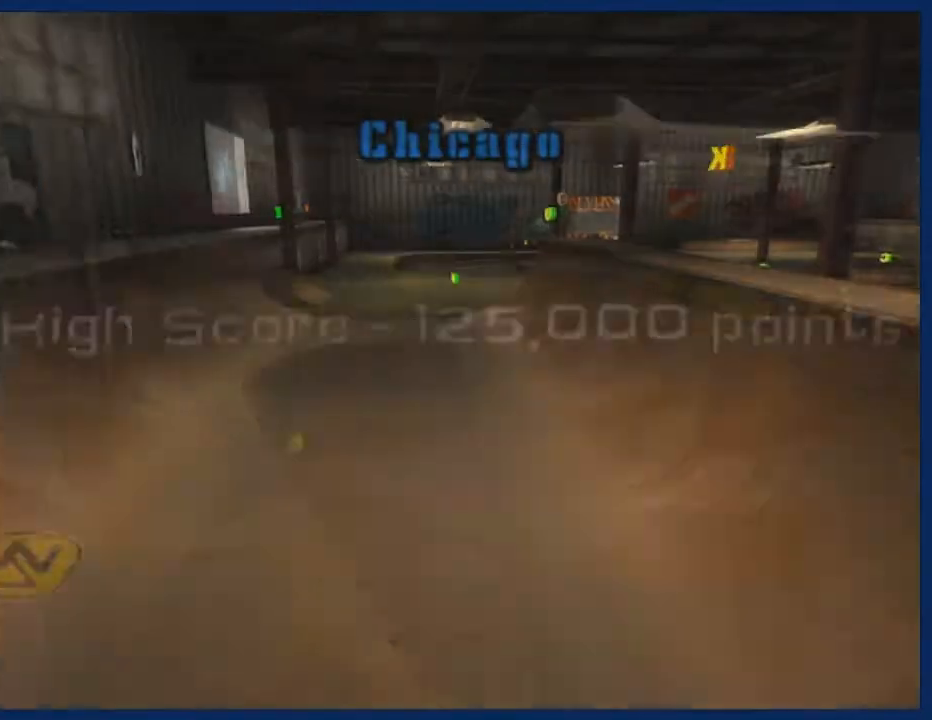
Gameplay with a controller (PlayStation layout); each line is a JSON object with the inputs held at the frame after it. "events" lists button and stick changes between this image and that frame as [ms after this image, input, new state], when the widget could be followed in between. Not read: L3 R3.
{"buttons": ["CROSS"], "left_stick": "center", "right_stick": "center", "events": [[33, "CROSS", "down"], [100, "CROSS", "up"], [166, "CROSS", "down"], [233, "CROSS", "up"], [300, "CROSS", "down"], [333, "CROSS", "up"], [500, "CROSS", "down"]]}
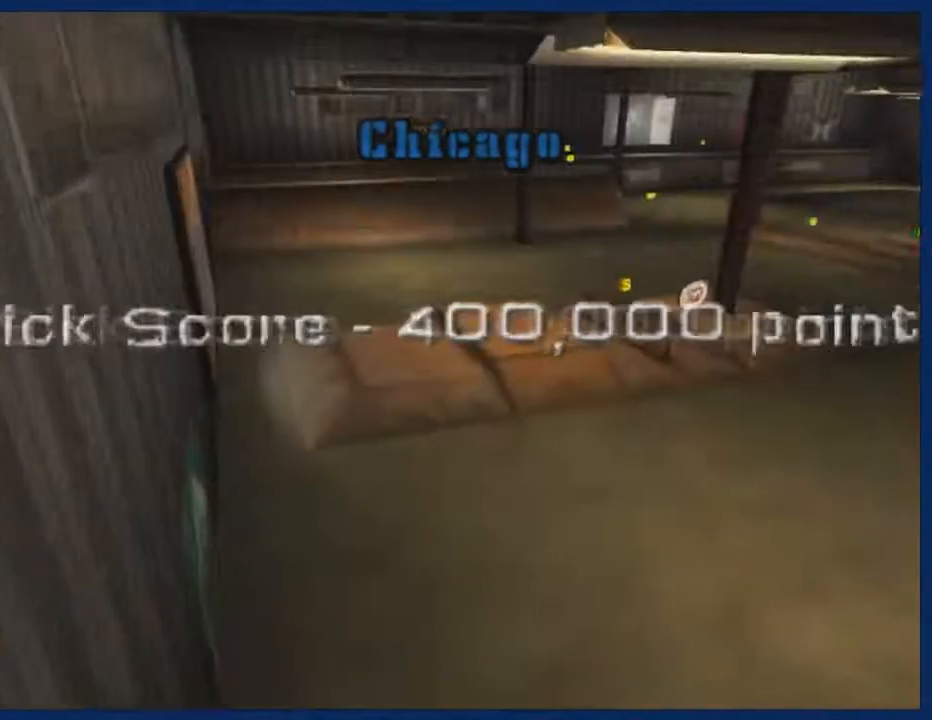
{"buttons": ["CROSS"], "left_stick": "center", "right_stick": "center", "events": [[67, "CROSS", "up"], [133, "CROSS", "down"], [200, "CROSS", "up"], [300, "CROSS", "down"]]}
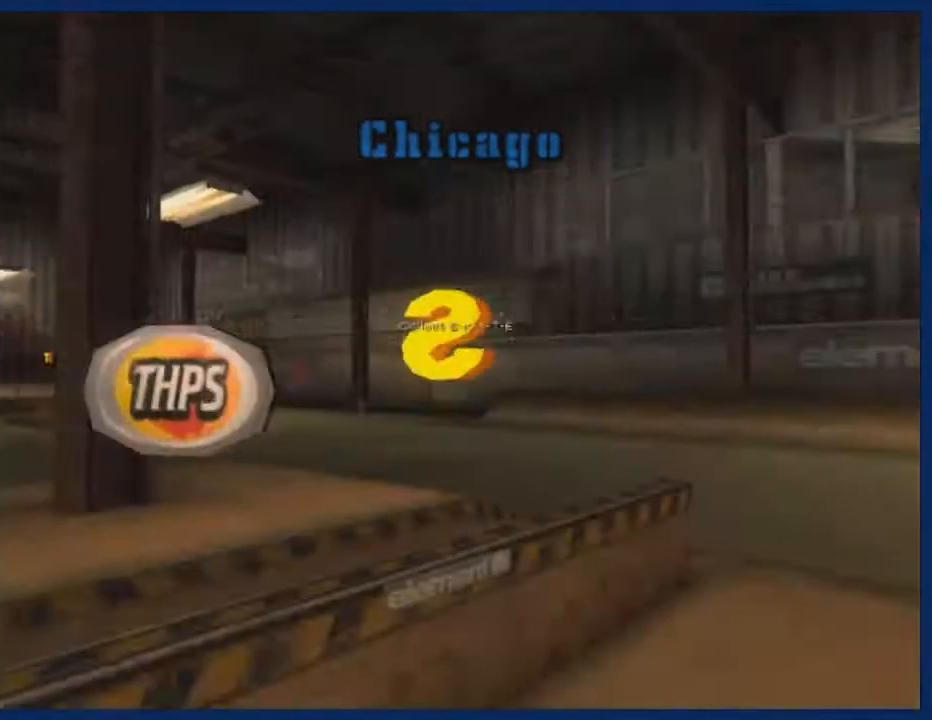
{"buttons": ["CROSS"], "left_stick": "center", "right_stick": "center", "events": [[300, "CROSS", "up"], [401, "CROSS", "down"], [434, "CROSS", "up"], [501, "CROSS", "down"]]}
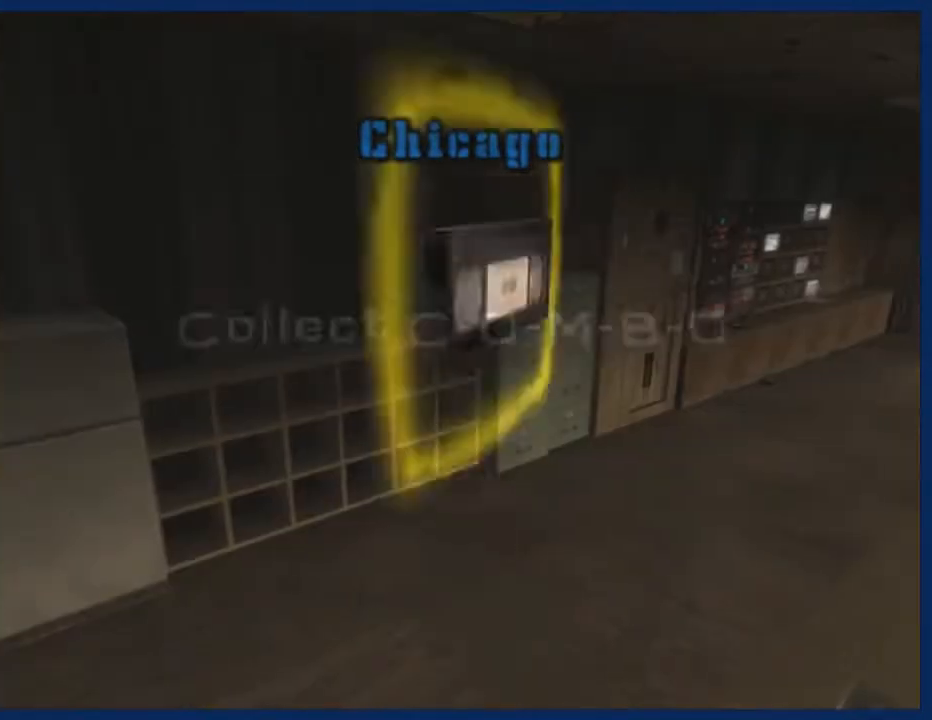
{"buttons": [], "left_stick": "center", "right_stick": "center", "events": [[100, "CROSS", "up"], [167, "CROSS", "down"], [200, "CROSS", "up"], [267, "CROSS", "down"], [367, "CROSS", "up"], [433, "CROSS", "down"], [500, "CROSS", "up"]]}
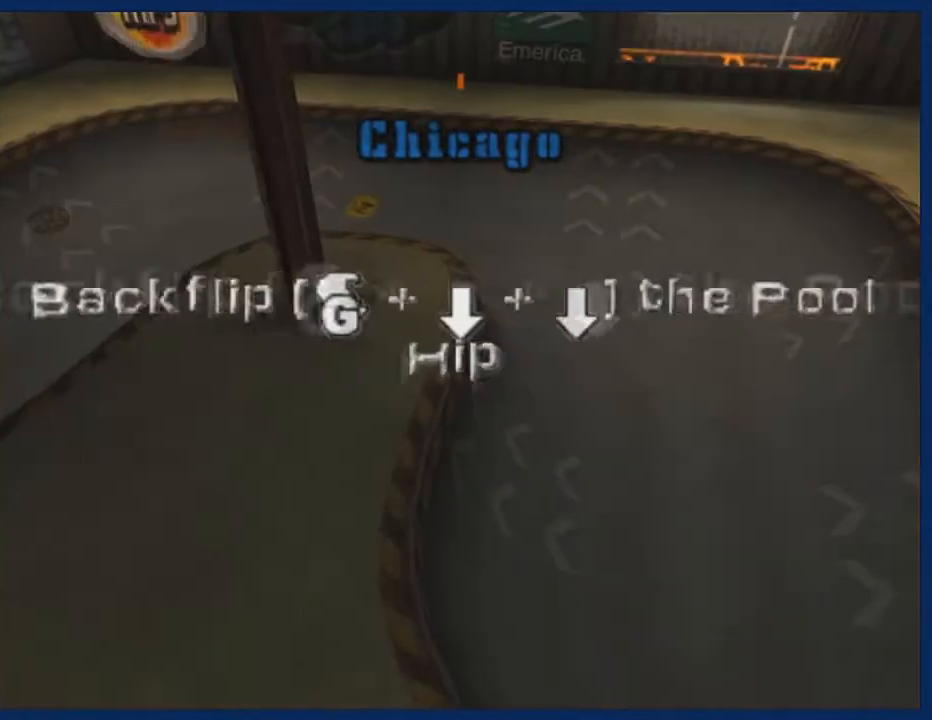
{"buttons": [], "left_stick": "center", "right_stick": "center", "events": [[67, "CROSS", "down"], [167, "CROSS", "up"], [200, "CROSS", "down"], [501, "CROSS", "up"]]}
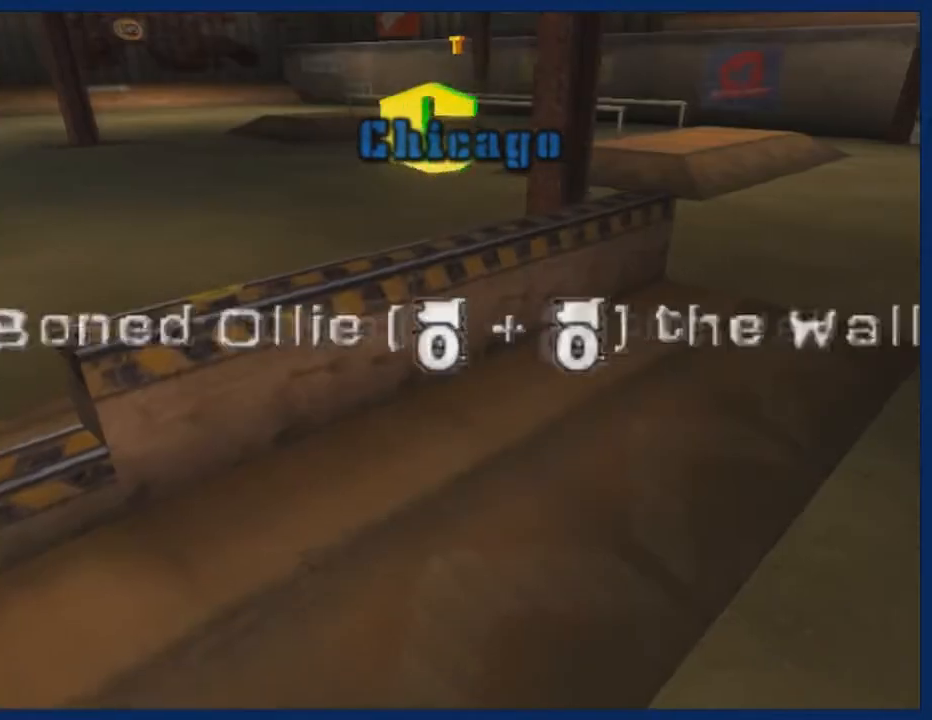
{"buttons": ["CROSS"], "left_stick": "center", "right_stick": "center", "events": [[33, "CROSS", "down"], [300, "CROSS", "up"], [333, "CROSS", "down"]]}
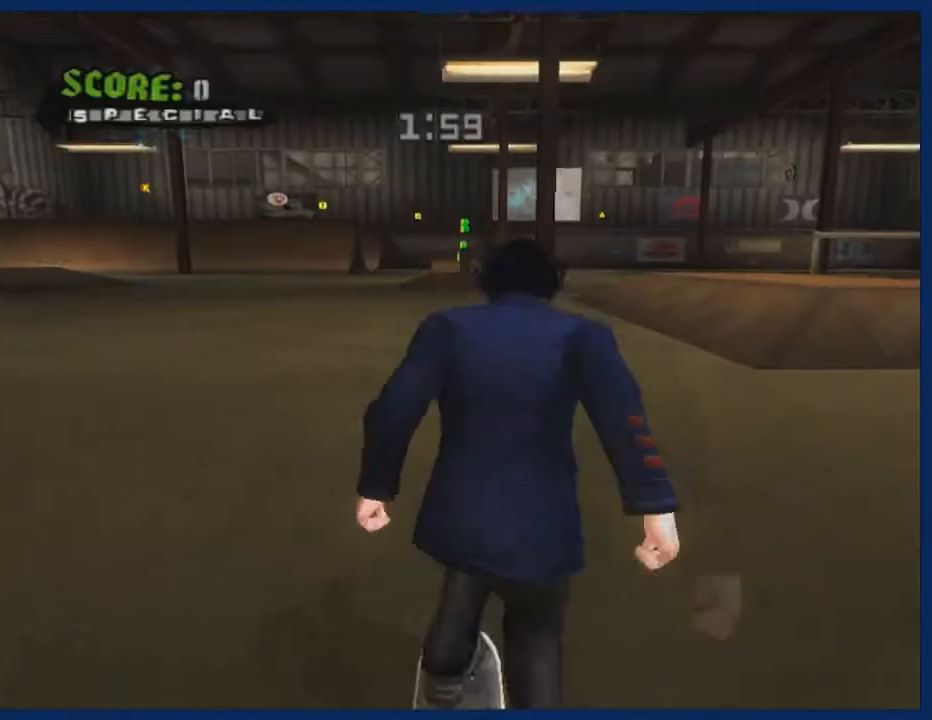
{"buttons": ["CROSS"], "left_stick": "center", "right_stick": "center", "events": [[401, "left_stick", "right"], [501, "left_stick", "center"]]}
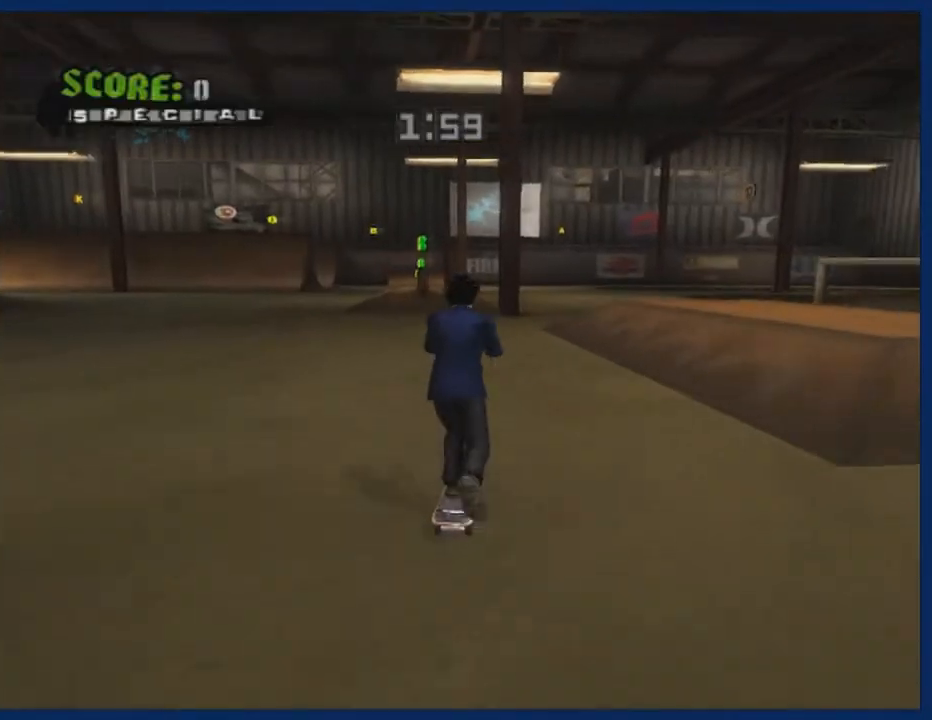
{"buttons": ["CROSS"], "left_stick": "down-right", "right_stick": "center", "events": [[267, "left_stick", "down-right"]]}
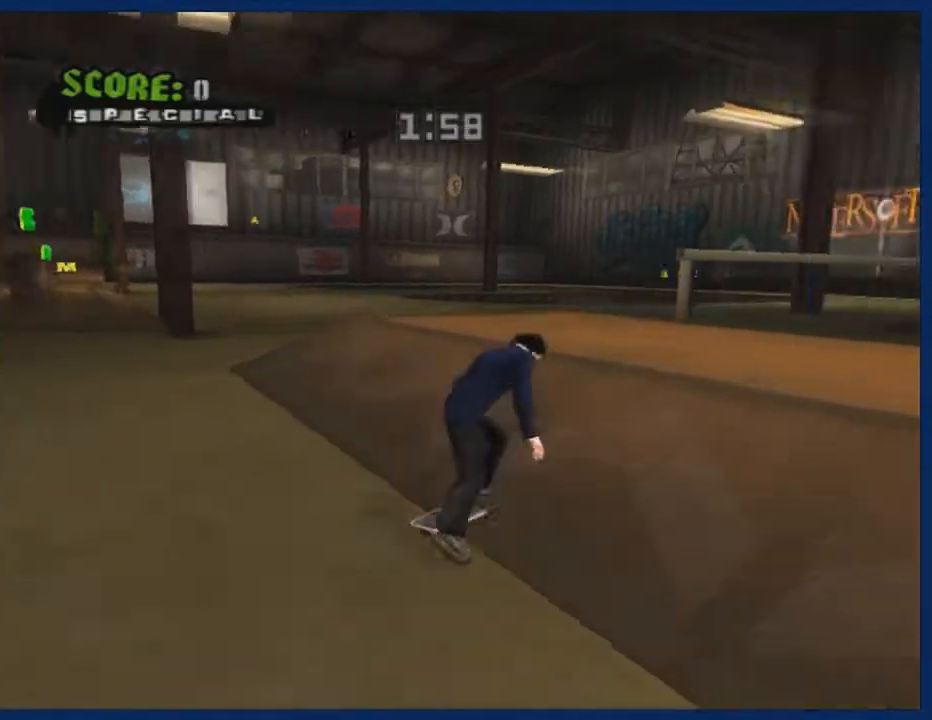
{"buttons": [], "left_stick": "center", "right_stick": "center", "events": [[100, "left_stick", "center"], [134, "CROSS", "up"], [200, "SQUARE", "down"], [200, "left_stick", "down"], [267, "SQUARE", "up"], [267, "left_stick", "center"], [334, "SQUARE", "down"], [434, "SQUARE", "up"]]}
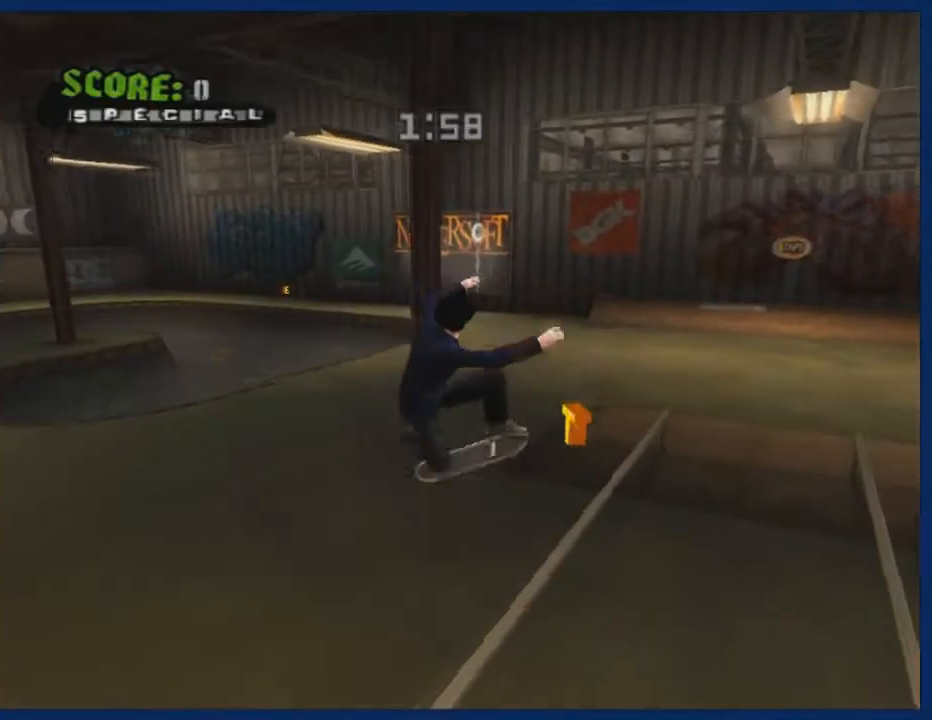
{"buttons": [], "left_stick": "center", "right_stick": "center", "events": []}
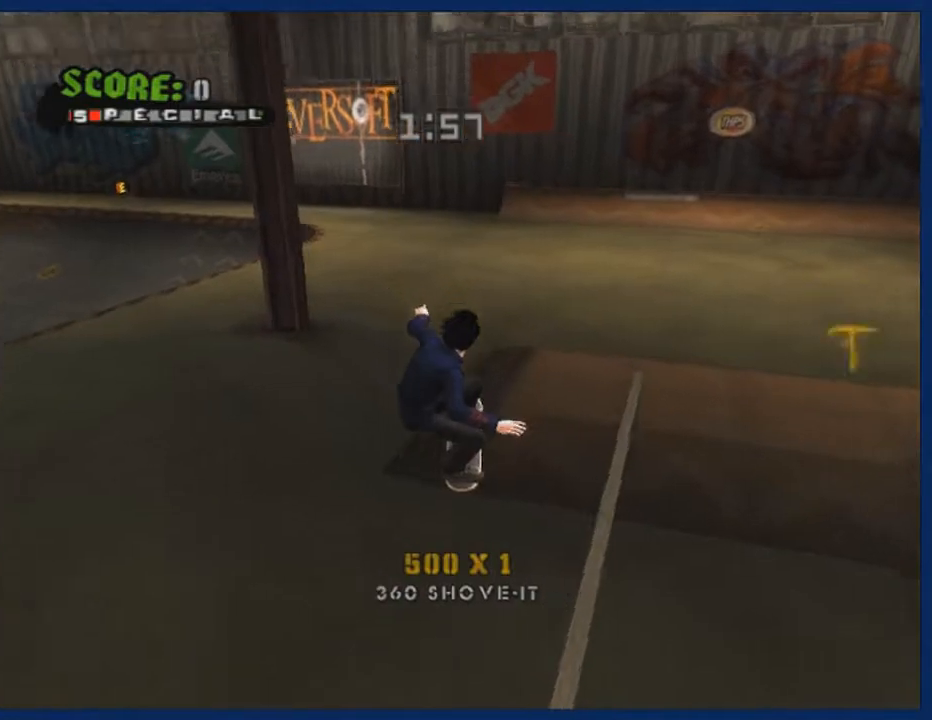
{"buttons": [], "left_stick": "right", "right_stick": "center", "events": [[401, "left_stick", "right"]]}
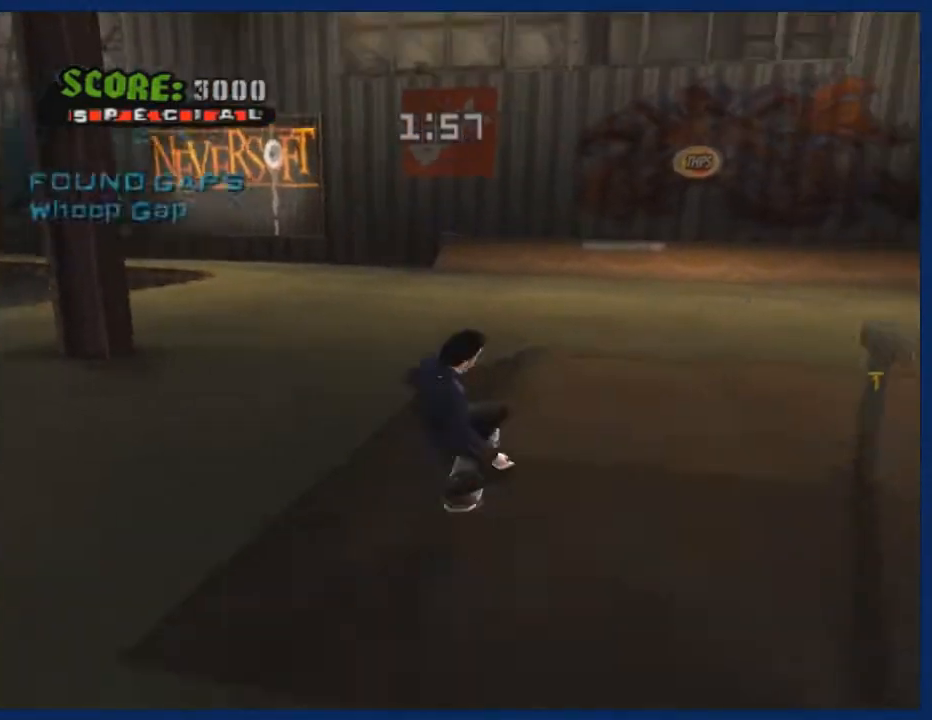
{"buttons": [], "left_stick": "up", "right_stick": "left", "events": [[33, "left_stick", "up-right"], [233, "left_stick", "up"], [500, "right_stick", "left"]]}
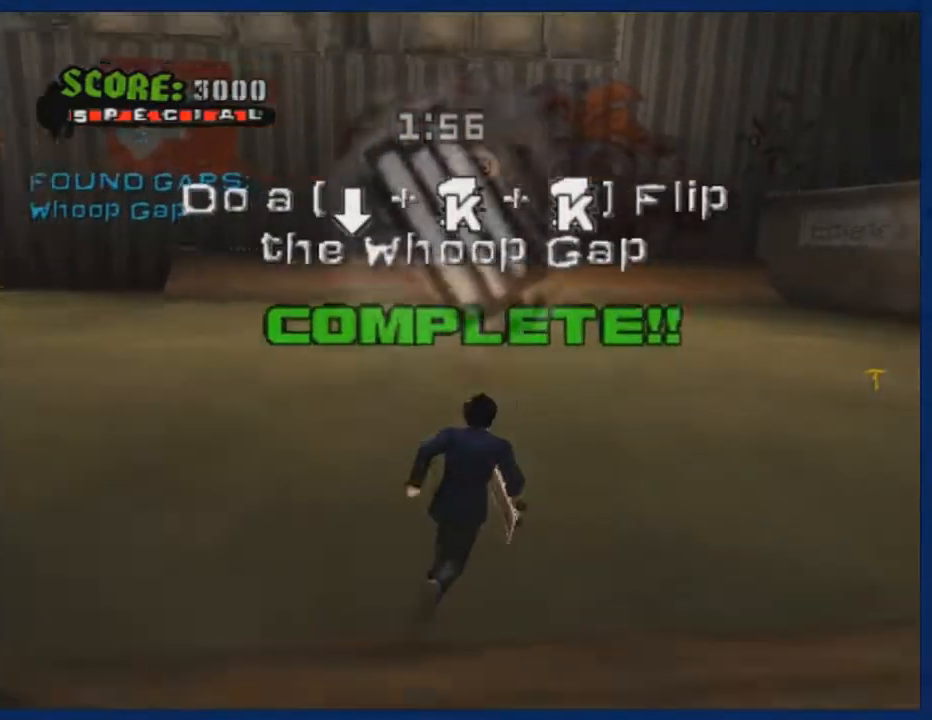
{"buttons": [], "left_stick": "up", "right_stick": "left", "events": []}
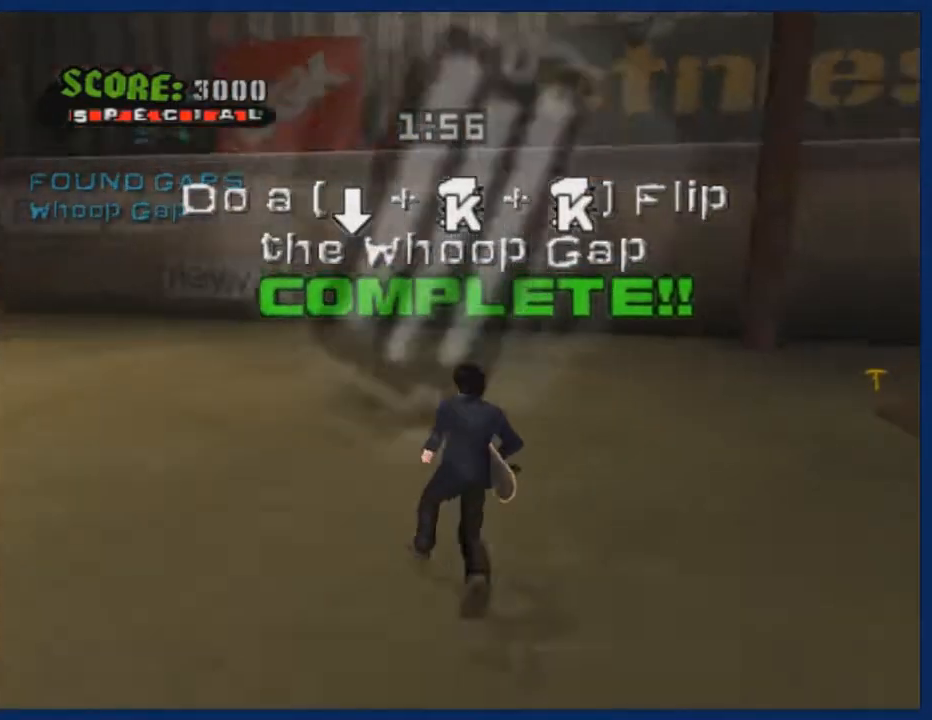
{"buttons": [], "left_stick": "up-right", "right_stick": "center", "events": [[367, "left_stick", "up-right"], [367, "right_stick", "center"]]}
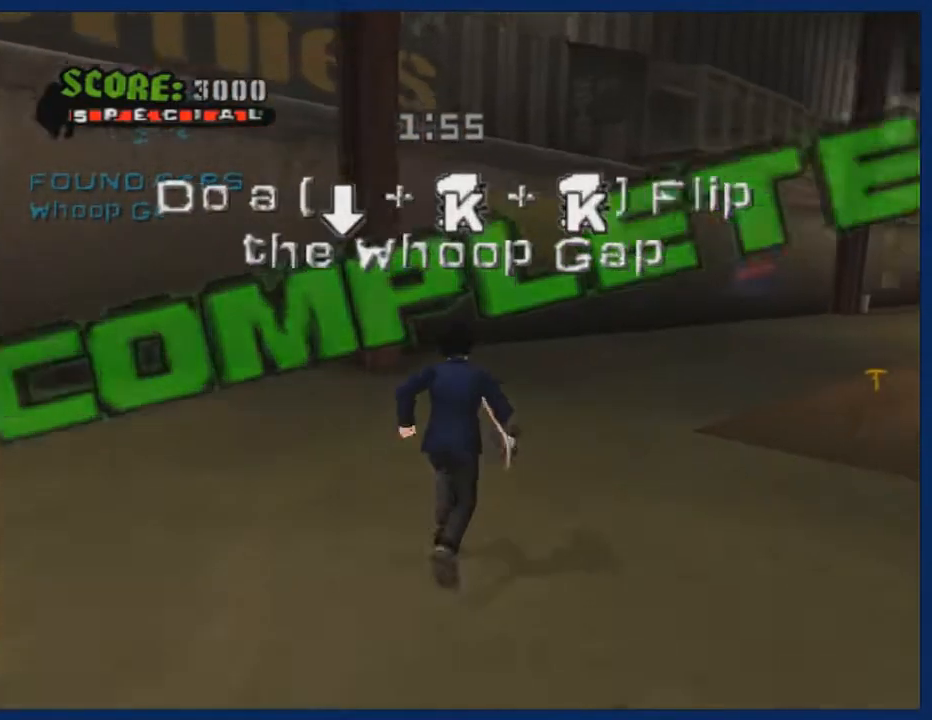
{"buttons": ["CROSS"], "left_stick": "up", "right_stick": "center", "events": [[100, "CROSS", "down"], [100, "left_stick", "center"], [234, "left_stick", "left"], [367, "left_stick", "center"], [467, "left_stick", "up"]]}
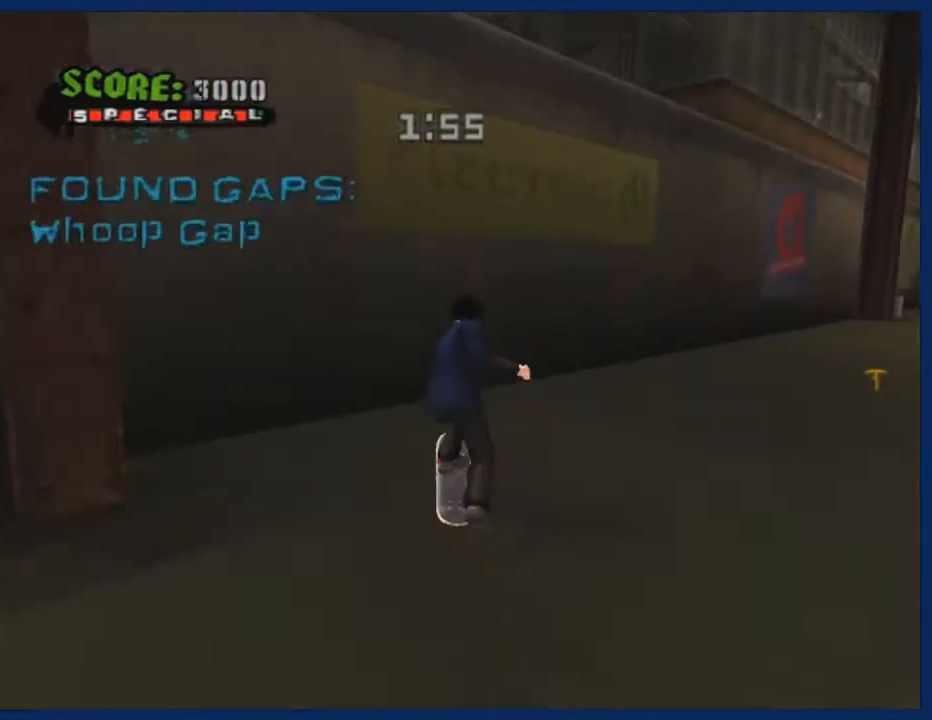
{"buttons": ["CROSS"], "left_stick": "up", "right_stick": "center", "events": [[66, "left_stick", "center"], [133, "left_stick", "up"], [200, "left_stick", "center"], [233, "CROSS", "up"], [267, "TRIANGLE", "down"], [267, "left_stick", "up"], [367, "left_stick", "center"], [400, "TRIANGLE", "up"], [433, "CROSS", "down"], [433, "left_stick", "up"]]}
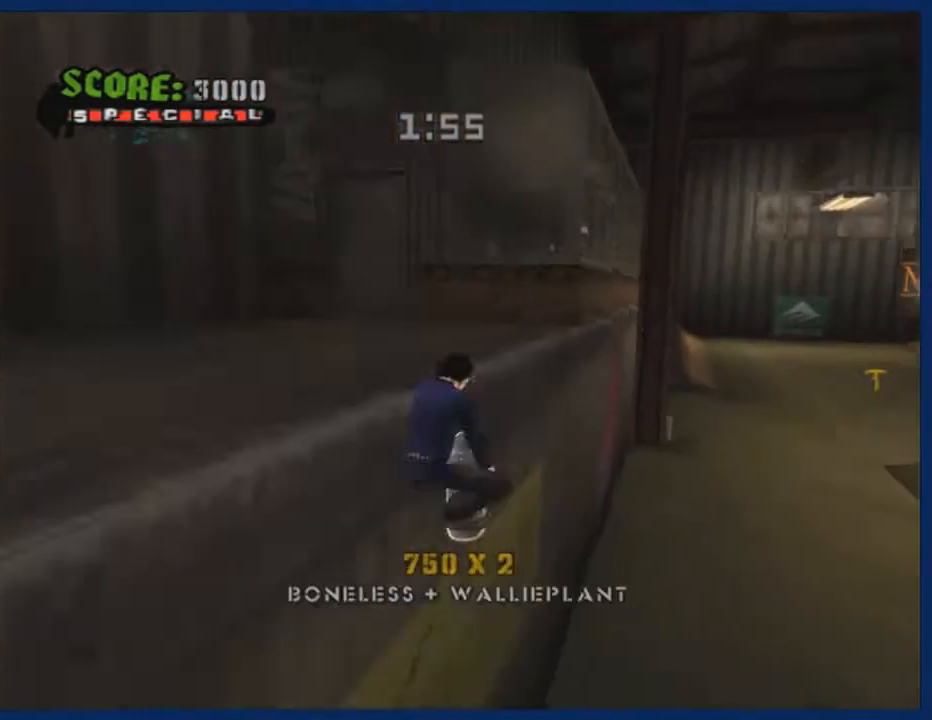
{"buttons": ["TRIANGLE"], "left_stick": "center", "right_stick": "center", "events": [[34, "CROSS", "up"], [67, "TRIANGLE", "down"], [100, "left_stick", "center"]]}
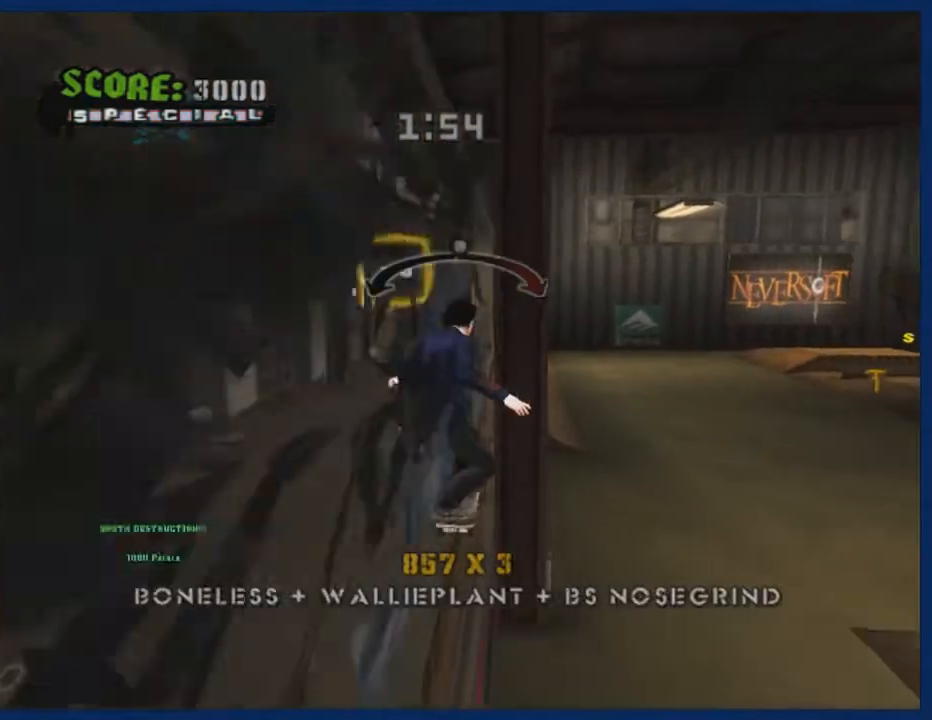
{"buttons": ["CROSS"], "left_stick": "center", "right_stick": "center", "events": [[200, "left_stick", "up-left"], [267, "left_stick", "center"], [367, "TRIANGLE", "up"], [467, "CROSS", "down"]]}
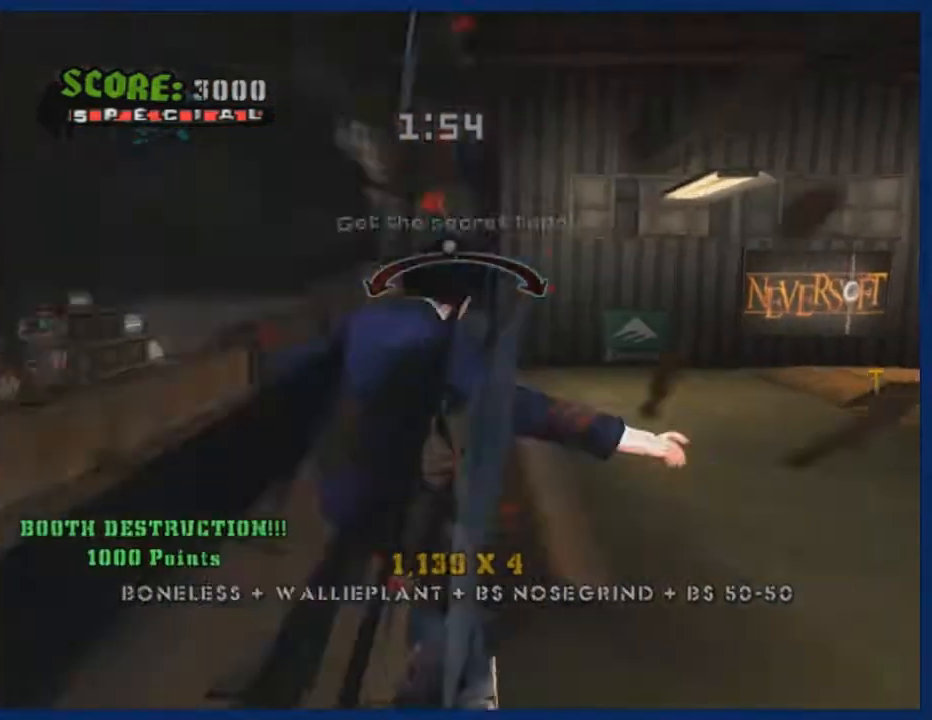
{"buttons": [], "left_stick": "center", "right_stick": "center", "events": [[67, "left_stick", "down-right"], [100, "CIRCLE", "down"], [100, "CROSS", "up"], [200, "CIRCLE", "up"], [234, "CIRCLE", "down"], [234, "left_stick", "center"], [367, "CIRCLE", "up"]]}
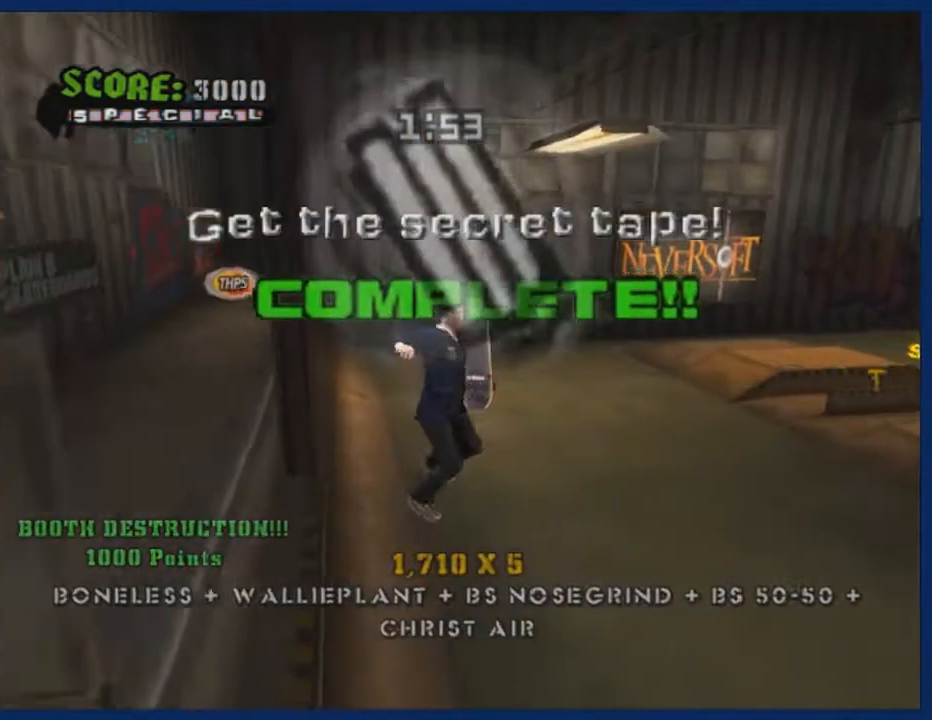
{"buttons": ["TRIANGLE"], "left_stick": "center", "right_stick": "center", "events": [[33, "left_stick", "left"], [100, "left_stick", "down-right"], [200, "TRIANGLE", "down"], [233, "left_stick", "center"]]}
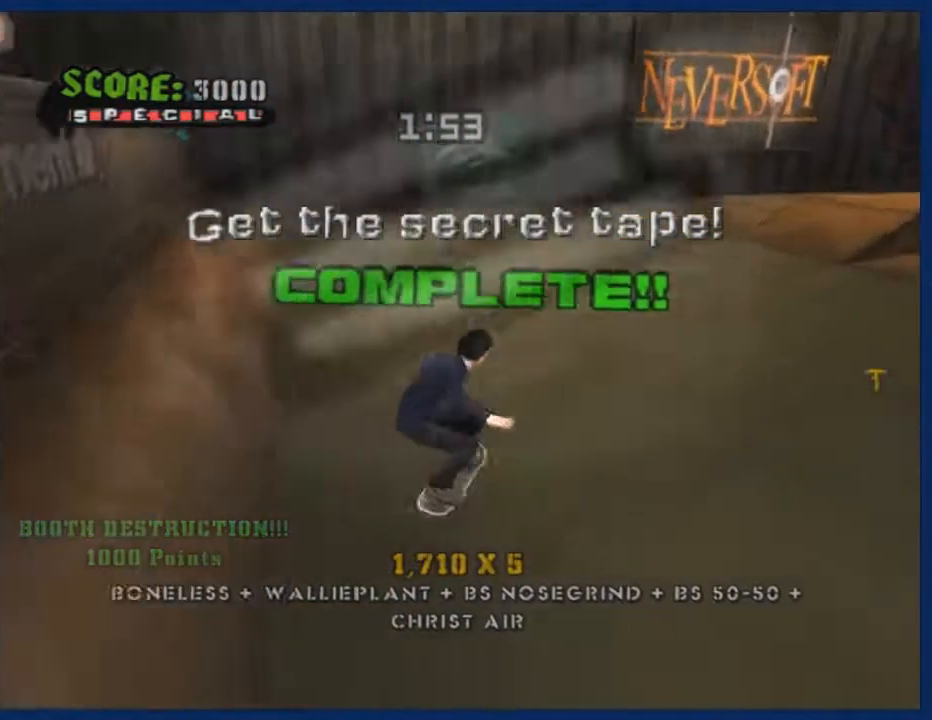
{"buttons": ["CROSS"], "left_stick": "center", "right_stick": "center", "events": [[67, "TRIANGLE", "up"], [167, "left_stick", "down-right"], [267, "CROSS", "down"], [367, "left_stick", "center"]]}
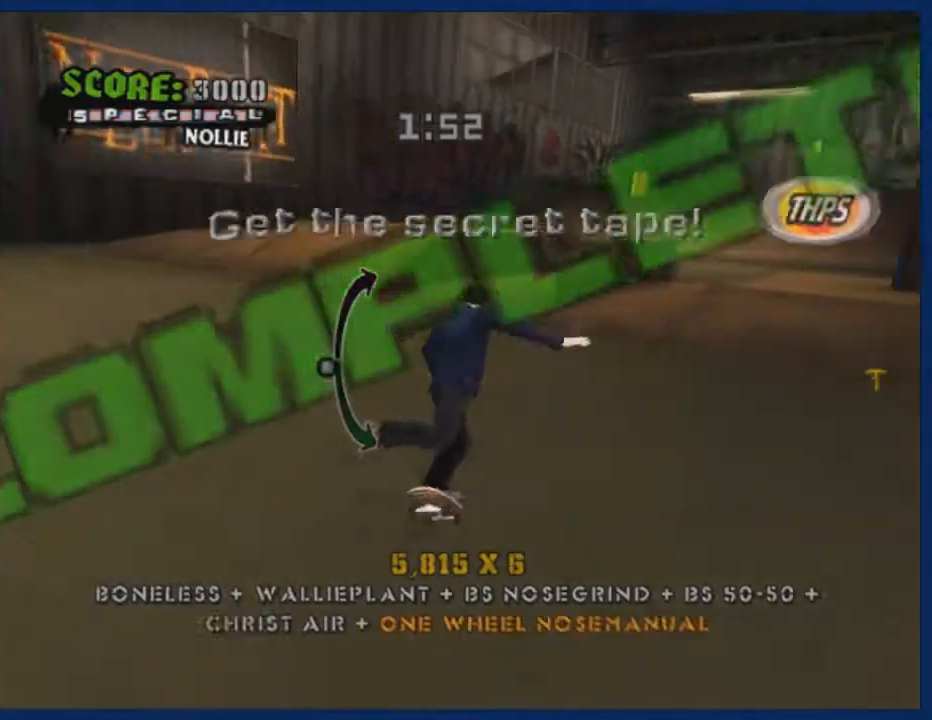
{"buttons": [], "left_stick": "right", "right_stick": "center", "events": [[367, "CROSS", "up"], [367, "left_stick", "left"], [433, "left_stick", "right"]]}
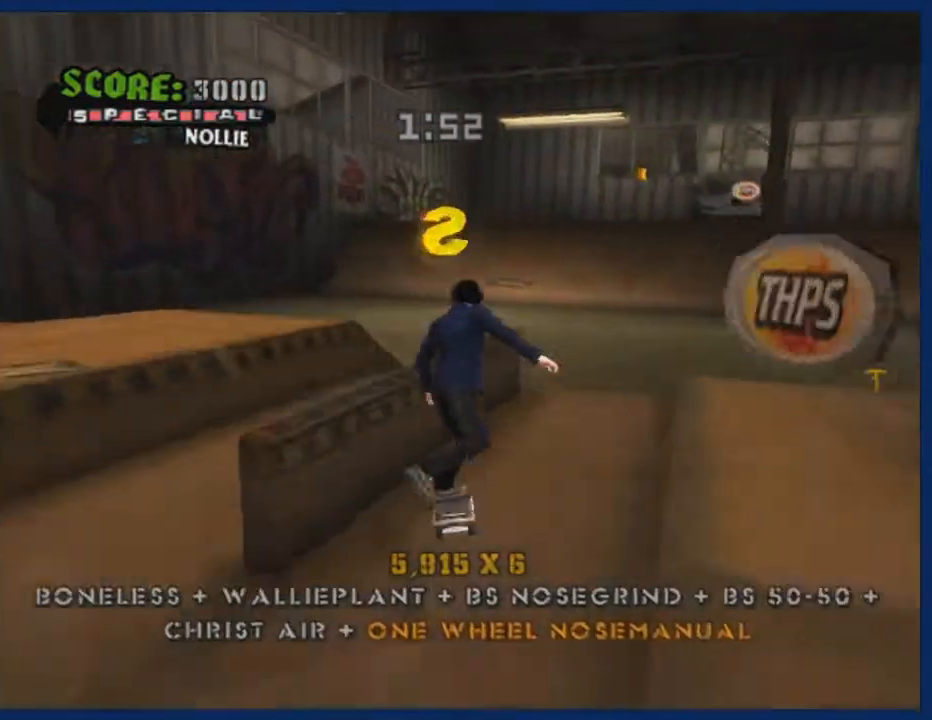
{"buttons": ["CIRCLE"], "left_stick": "down", "right_stick": "center", "events": [[34, "TRIANGLE", "down"], [34, "left_stick", "center"], [334, "TRIANGLE", "up"], [434, "CROSS", "down"], [467, "CIRCLE", "down"], [467, "CROSS", "up"], [467, "left_stick", "down"]]}
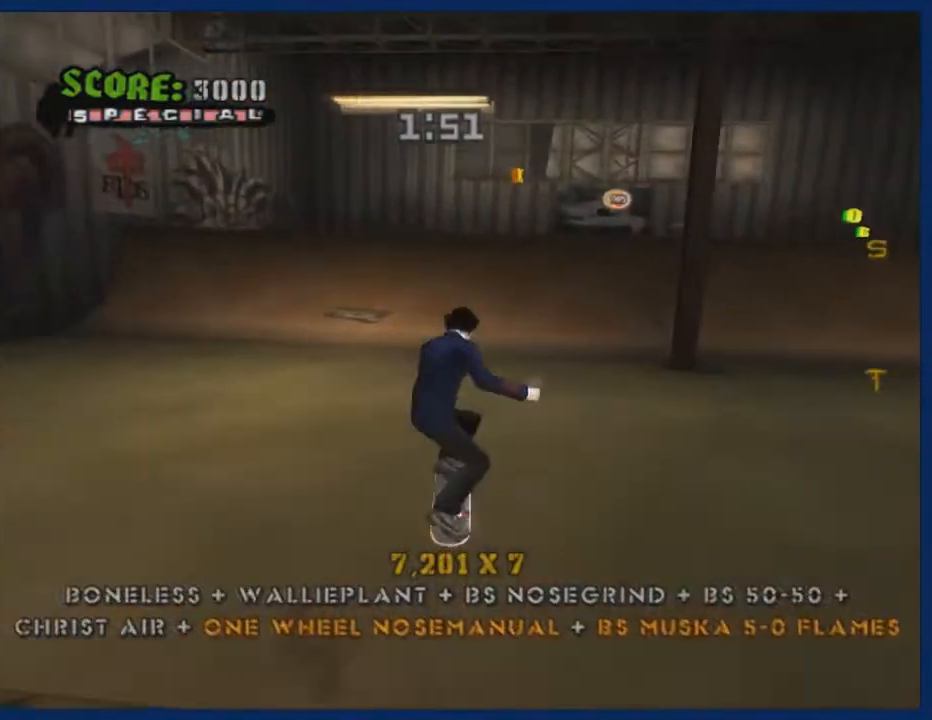
{"buttons": ["TRIANGLE"], "left_stick": "center", "right_stick": "center", "events": [[66, "CIRCLE", "up"], [66, "left_stick", "center"], [100, "CIRCLE", "down"], [167, "left_stick", "left"], [200, "CIRCLE", "up"], [267, "left_stick", "right"], [367, "TRIANGLE", "down"], [367, "left_stick", "center"]]}
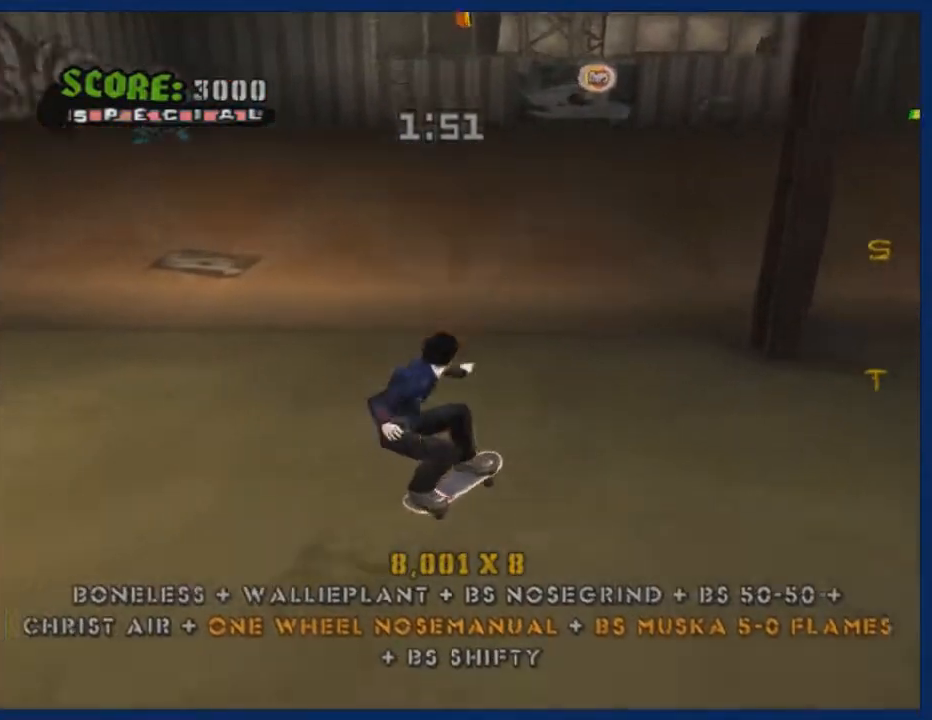
{"buttons": ["CROSS"], "left_stick": "center", "right_stick": "center", "events": [[100, "TRIANGLE", "up"], [134, "left_stick", "up"], [267, "CROSS", "down"], [267, "left_stick", "center"]]}
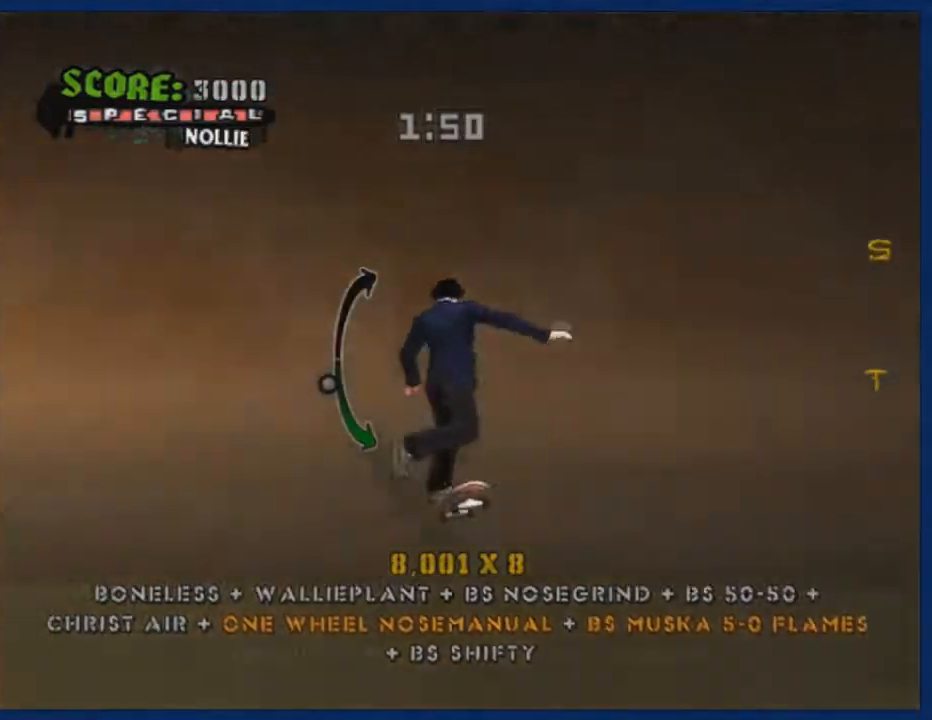
{"buttons": ["CIRCLE", "R2"], "left_stick": "right", "right_stick": "center", "events": [[367, "CROSS", "up"], [367, "left_stick", "left"], [467, "left_stick", "right"], [500, "CIRCLE", "down"], [500, "R2", "down"]]}
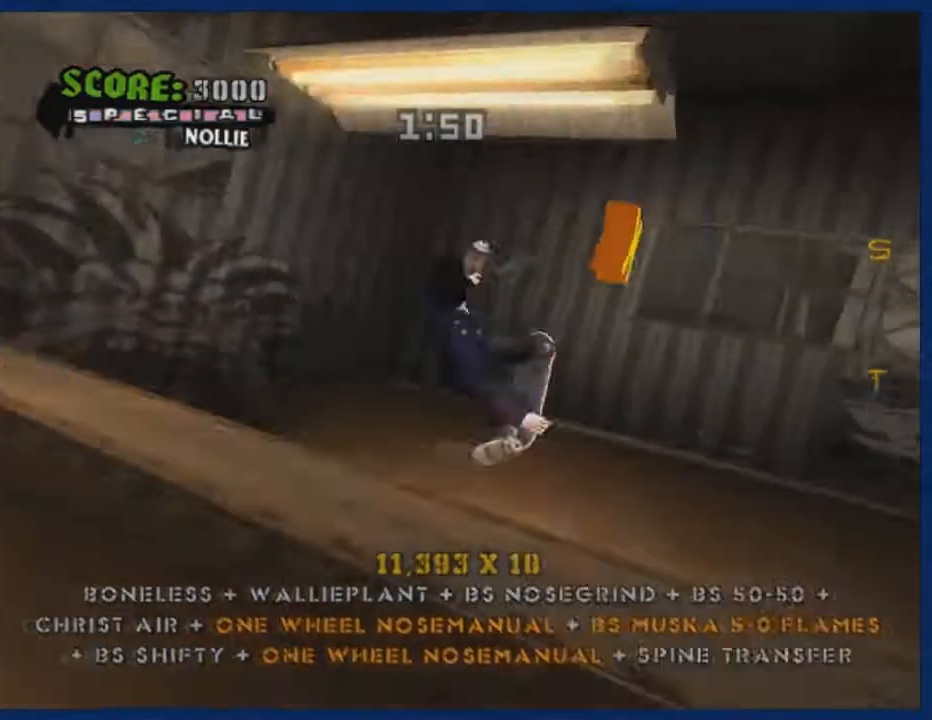
{"buttons": ["CIRCLE", "R2"], "left_stick": "right", "right_stick": "center", "events": []}
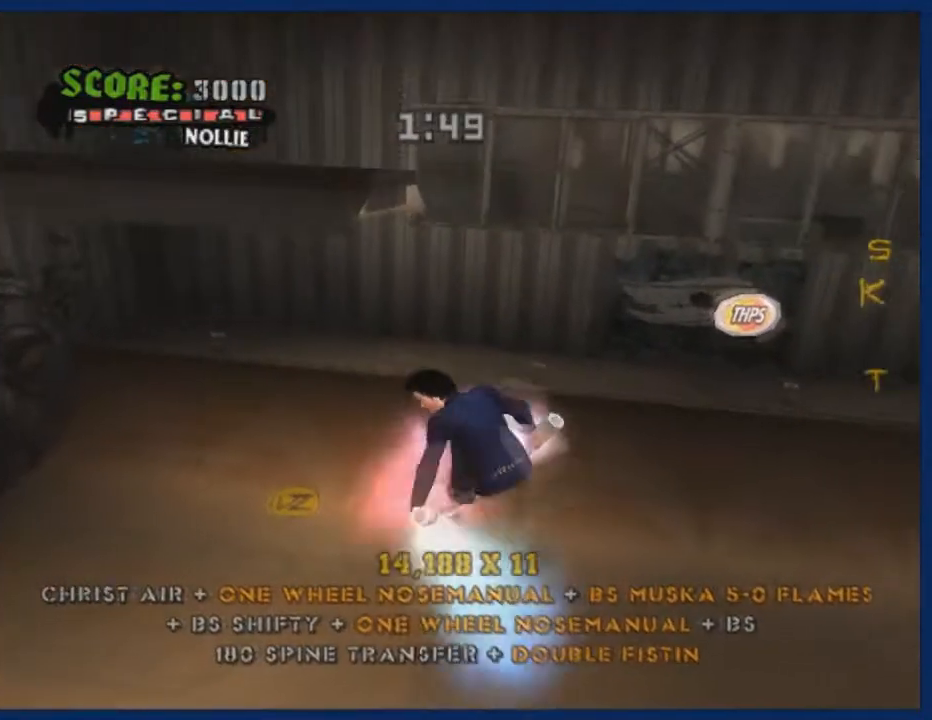
{"buttons": ["CIRCLE", "R2"], "left_stick": "right", "right_stick": "center", "events": []}
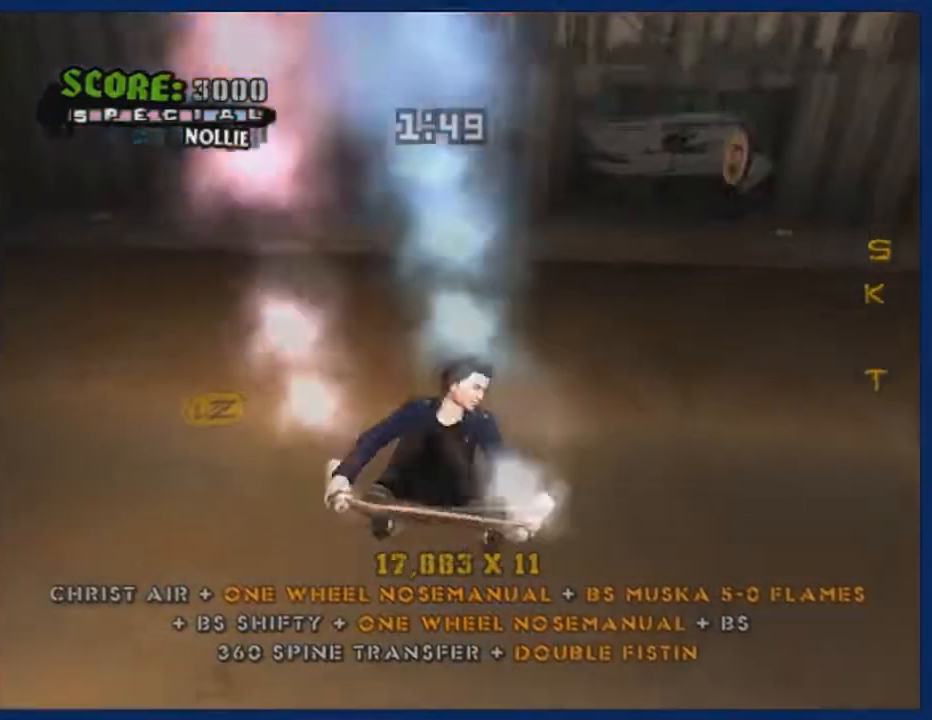
{"buttons": ["CROSS"], "left_stick": "down", "right_stick": "center", "events": [[134, "CIRCLE", "up"], [167, "R2", "up"], [234, "CROSS", "down"], [300, "left_stick", "center"], [367, "R2", "down"], [434, "R2", "up"], [501, "left_stick", "down"]]}
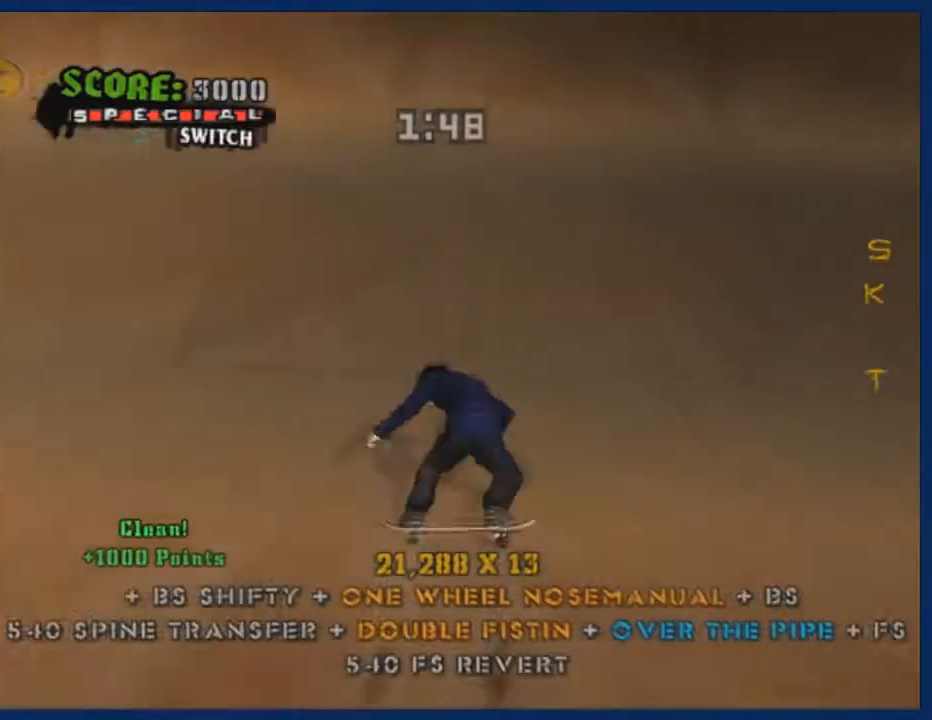
{"buttons": ["CROSS"], "left_stick": "center", "right_stick": "center", "events": [[33, "left_stick", "center"], [66, "left_stick", "up-right"], [166, "left_stick", "down"], [233, "left_stick", "up-right"], [333, "left_stick", "center"]]}